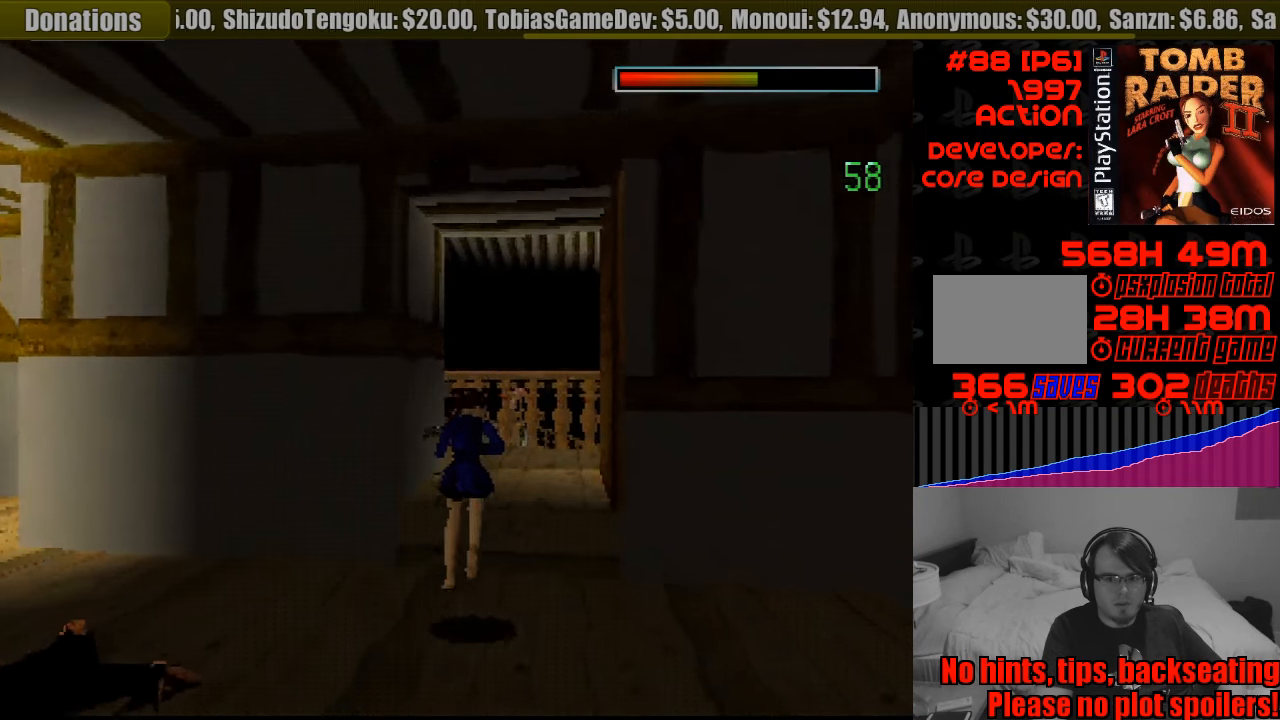
Gameplay with a controller (PlayStation layout); each line is a JSON object with the inputs held at the frame after it. "events" lists button and stick changes between this image and that frame as [ms after this image, input, new state], when the widget could be followed in between. Not read: L3 R3.
{"buttons": [], "events": []}
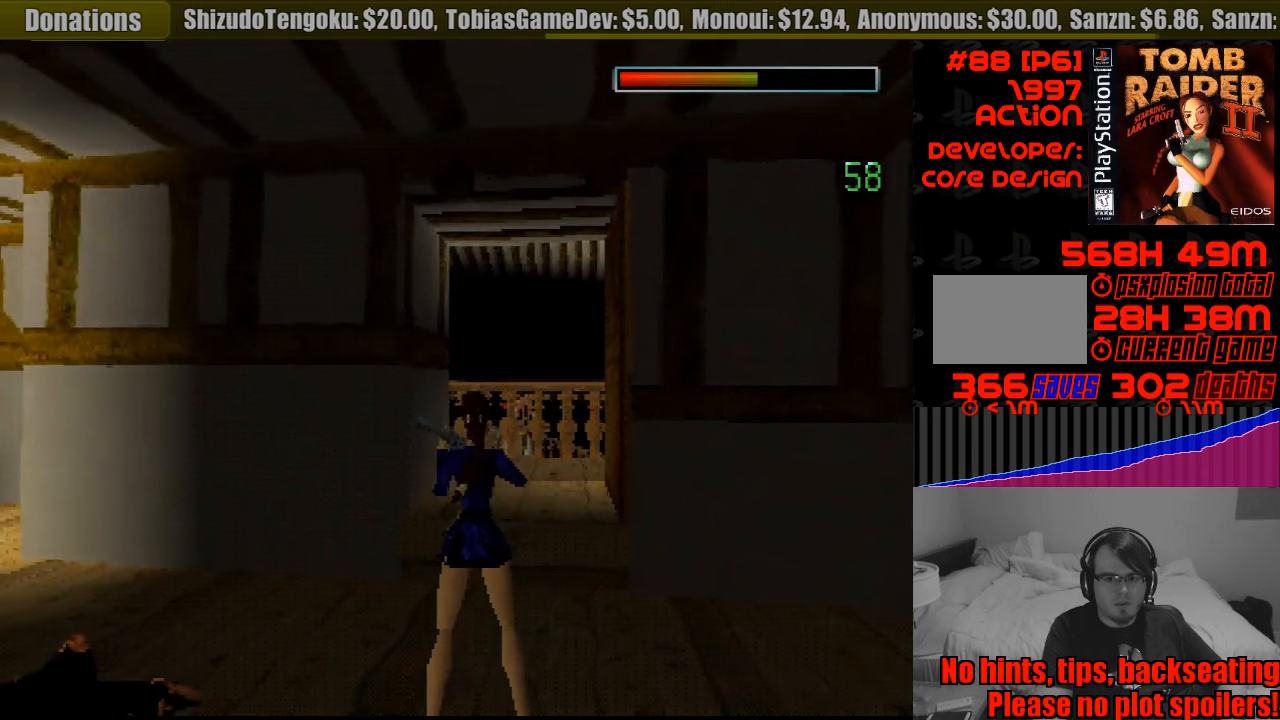
{"buttons": ["DPAD_UP"], "events": [[333, "DPAD_UP", "down"], [400, "DPAD_UP", "up"], [467, "DPAD_UP", "down"]]}
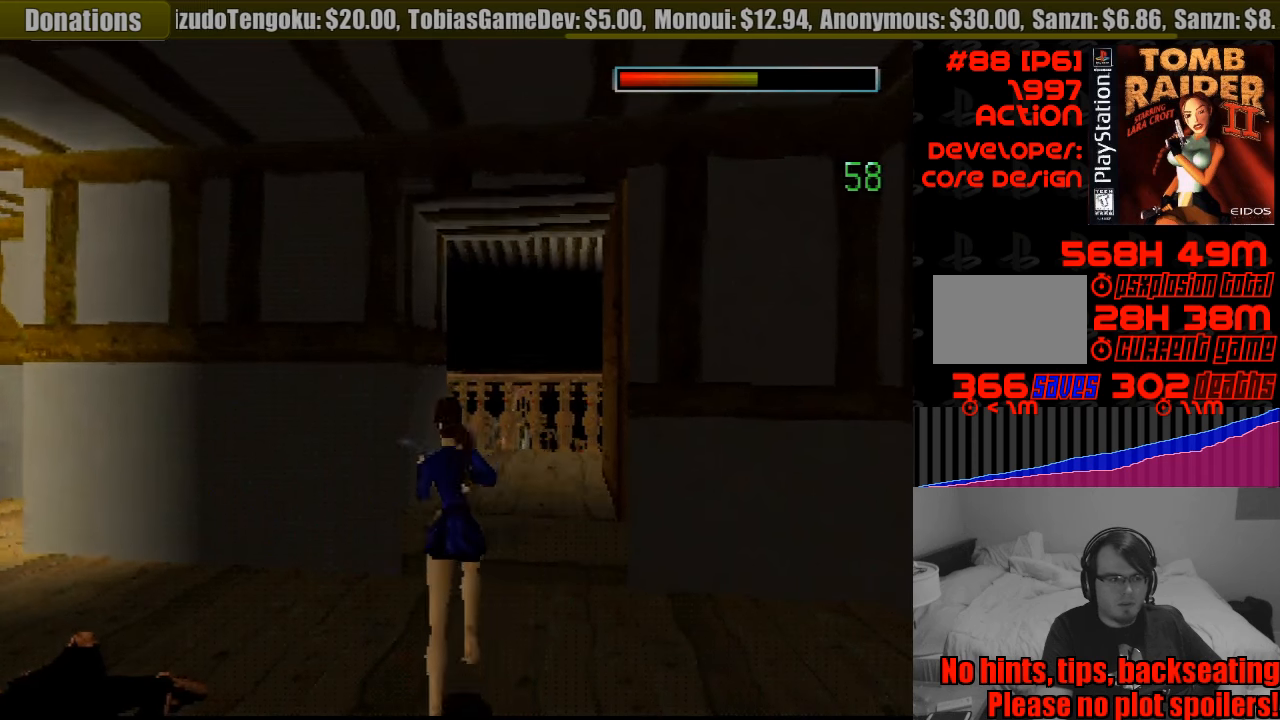
{"buttons": ["DPAD_UP"], "events": [[150, "DPAD_RIGHT", "down"], [433, "DPAD_RIGHT", "up"]]}
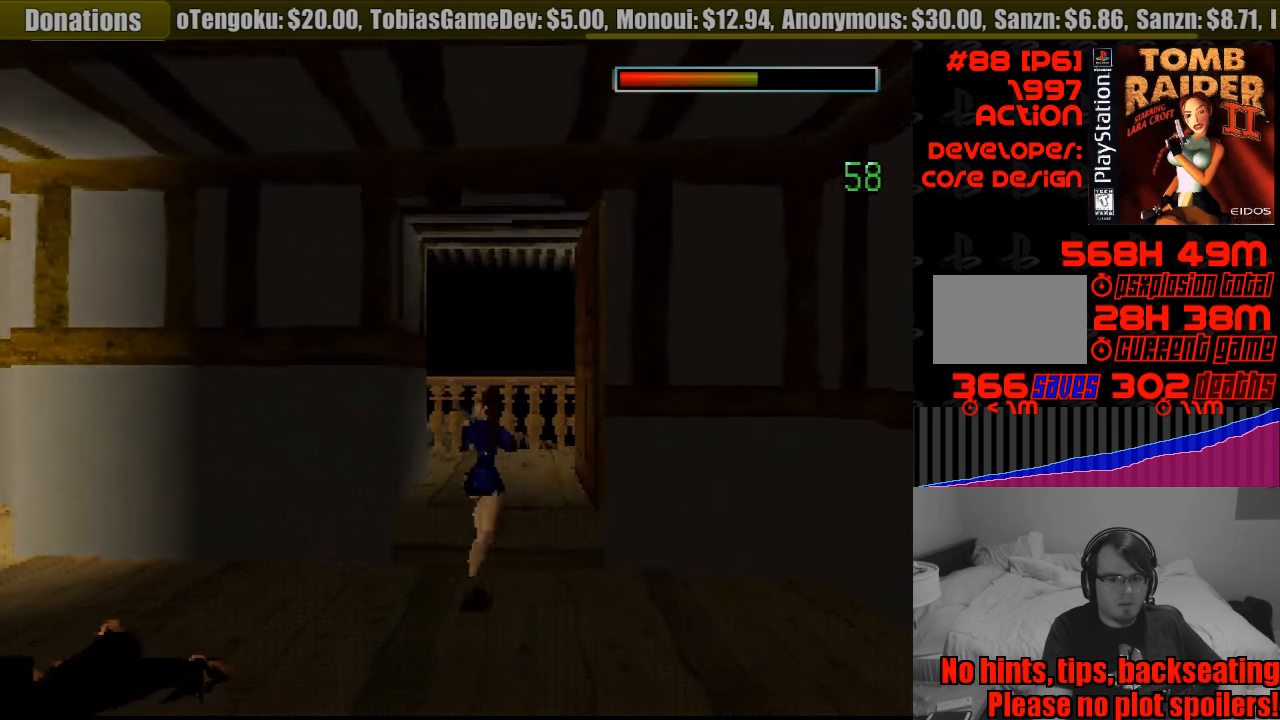
{"buttons": ["DPAD_UP", "DPAD_LEFT"], "events": [[367, "DPAD_LEFT", "down"]]}
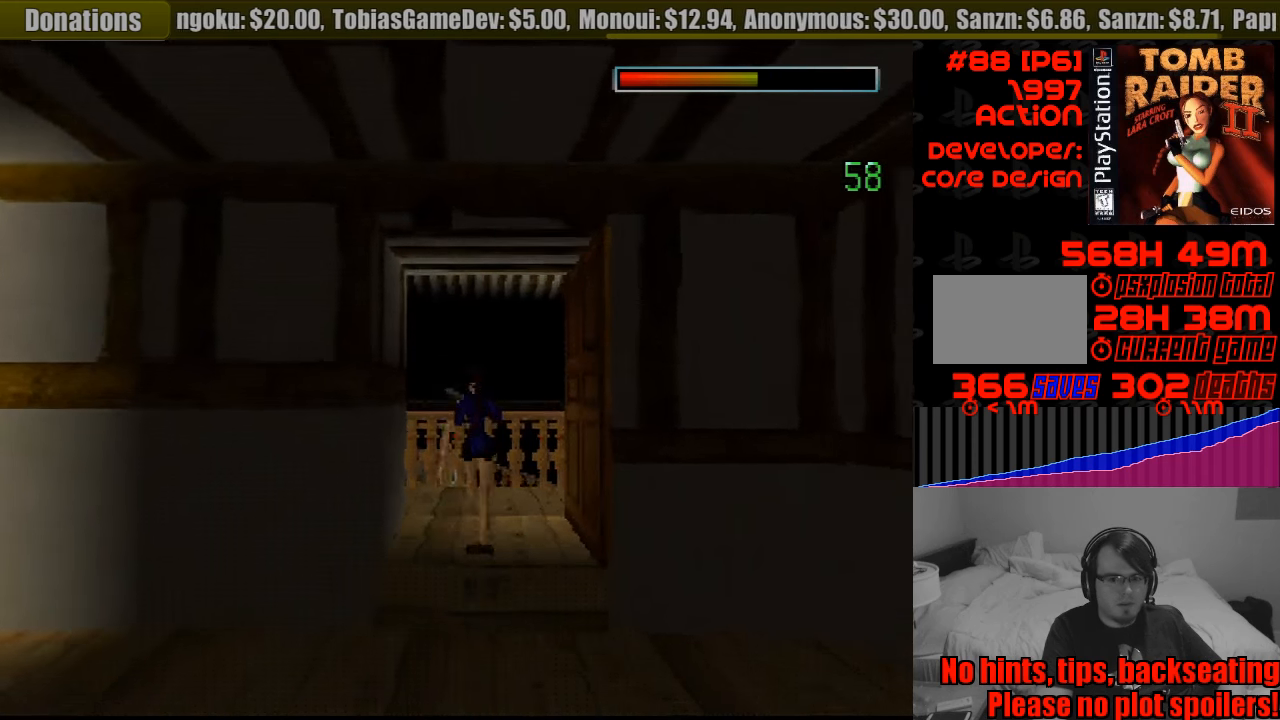
{"buttons": ["DPAD_UP", "DPAD_LEFT"], "events": [[100, "DPAD_LEFT", "up"], [300, "DPAD_LEFT", "down"]]}
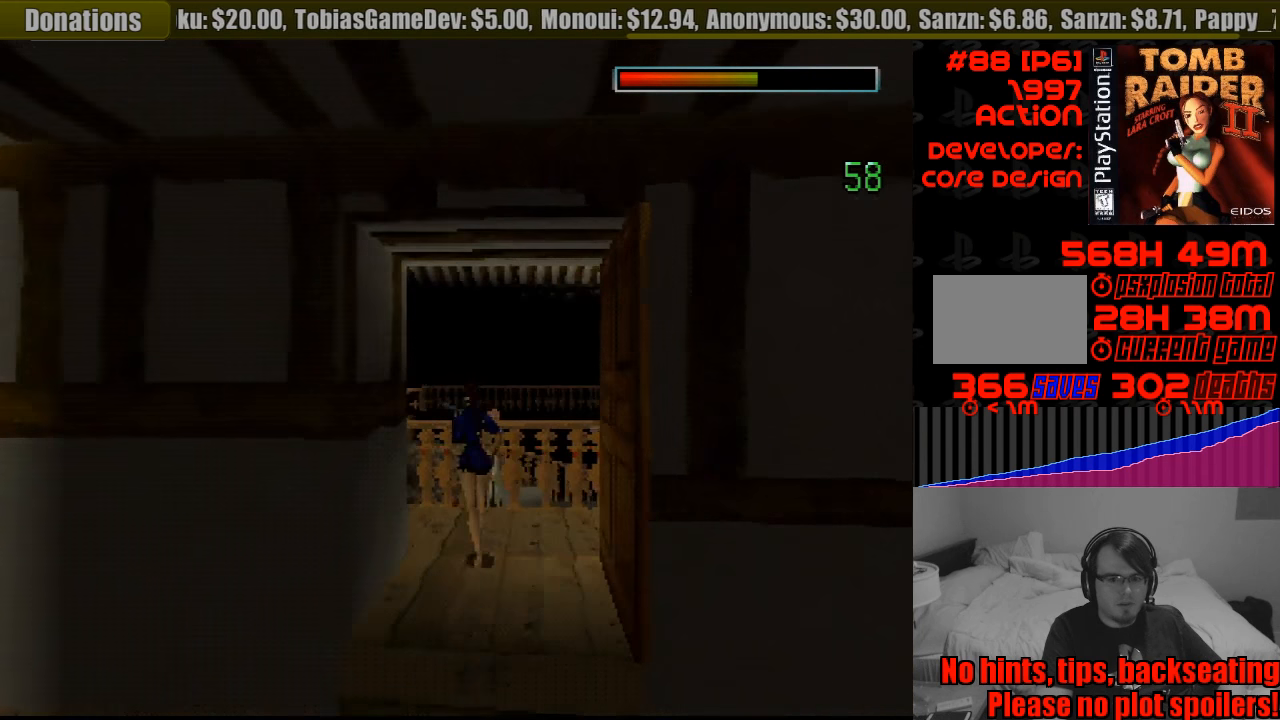
{"buttons": ["DPAD_UP", "DPAD_LEFT"], "events": [[217, "START", "down"], [233, "START", "up"], [250, "DPAD_LEFT", "up"], [333, "DPAD_LEFT", "down"]]}
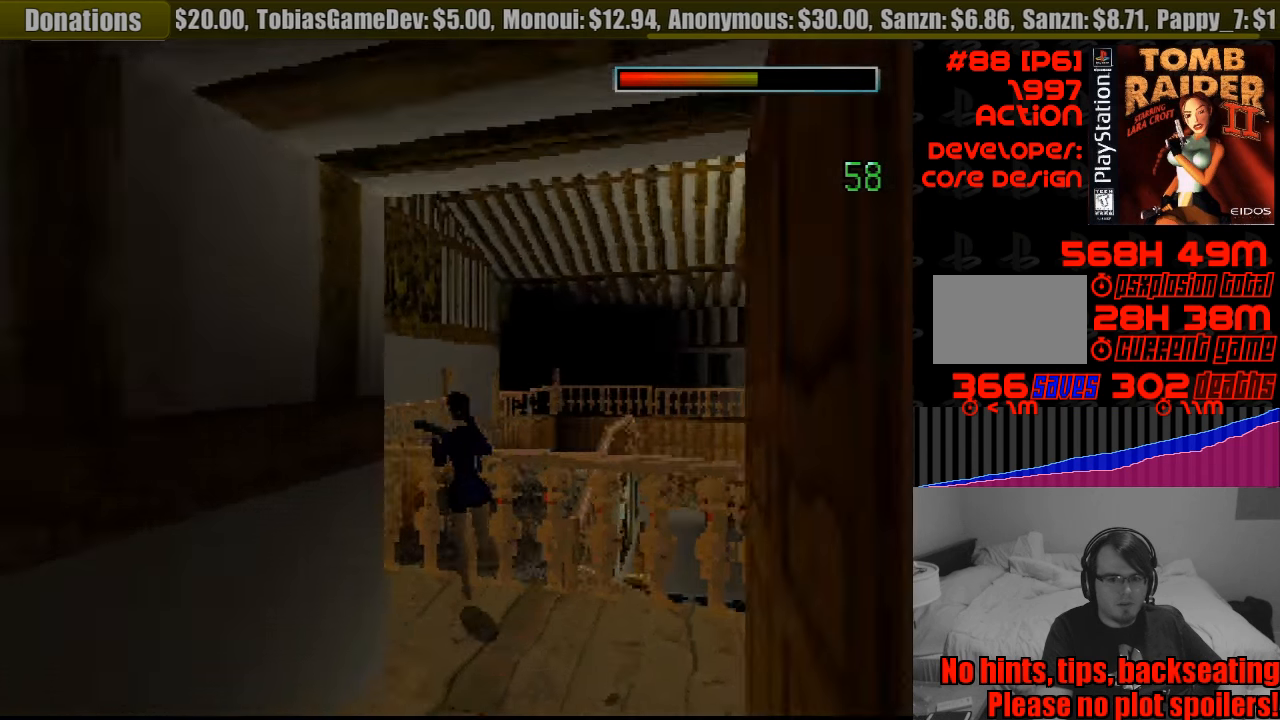
{"buttons": ["DPAD_UP", "DPAD_LEFT"], "events": [[300, "DPAD_LEFT", "up"], [333, "DPAD_LEFT", "down"]]}
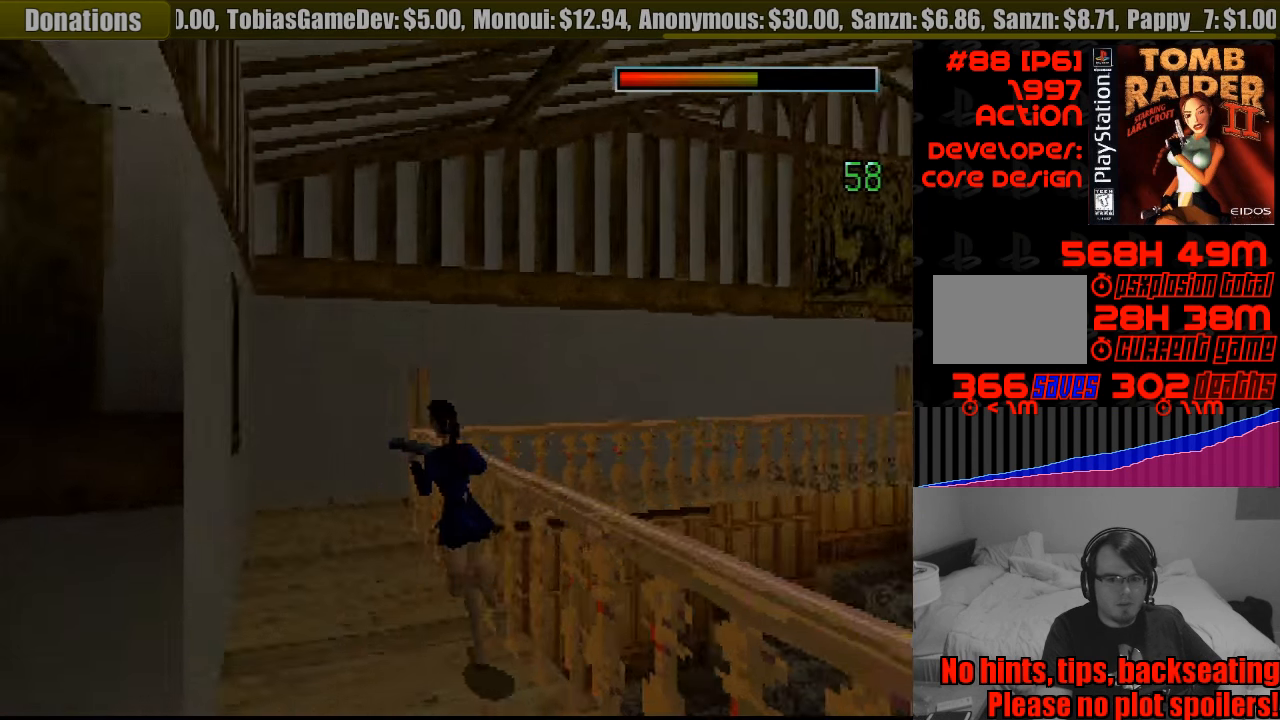
{"buttons": ["DPAD_UP"], "events": [[17, "DPAD_LEFT", "up"], [183, "DPAD_RIGHT", "down"], [467, "DPAD_RIGHT", "up"]]}
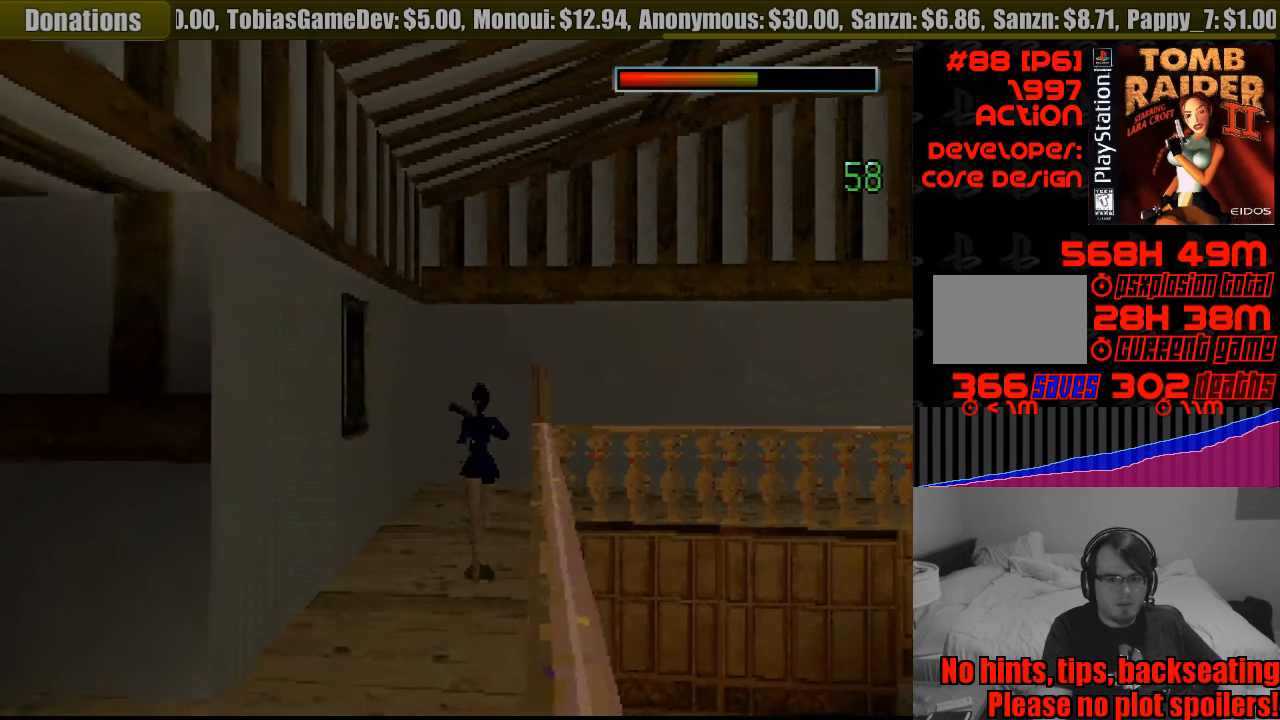
{"buttons": ["DPAD_UP", "DPAD_RIGHT"], "events": [[300, "DPAD_UP", "up"], [317, "DPAD_UP", "down"], [400, "DPAD_RIGHT", "down"]]}
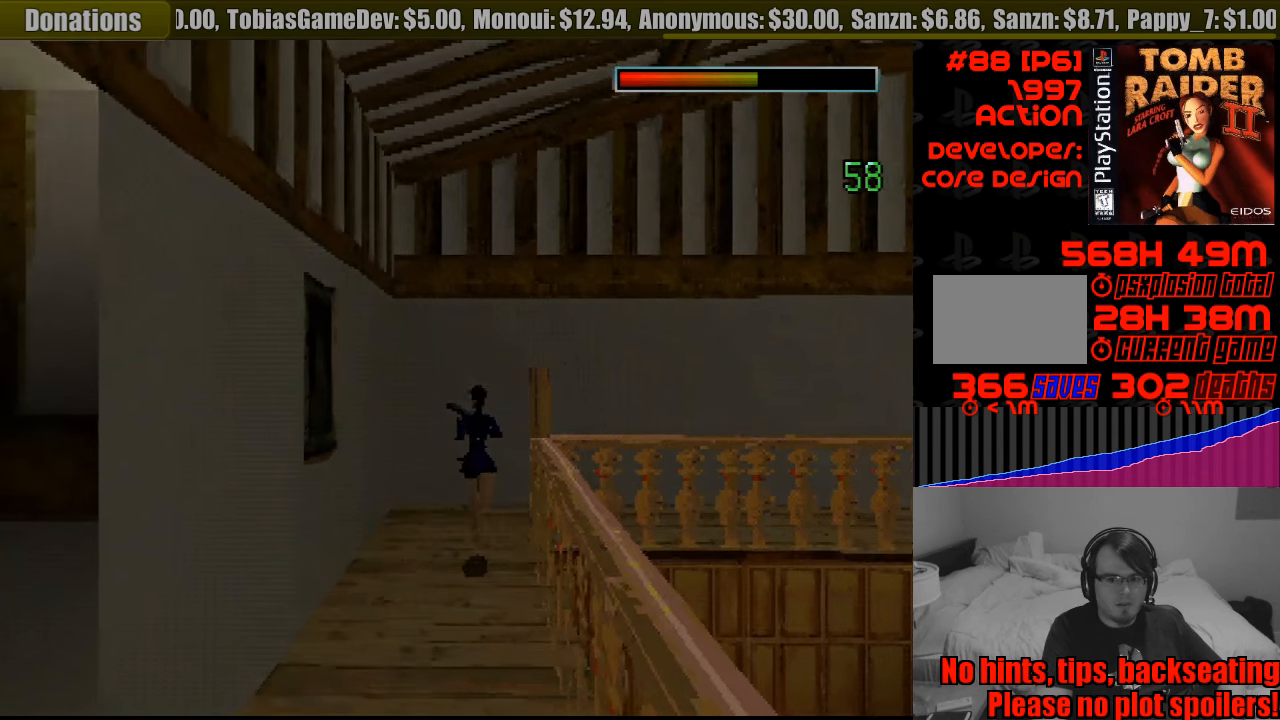
{"buttons": ["DPAD_UP", "DPAD_RIGHT"], "events": []}
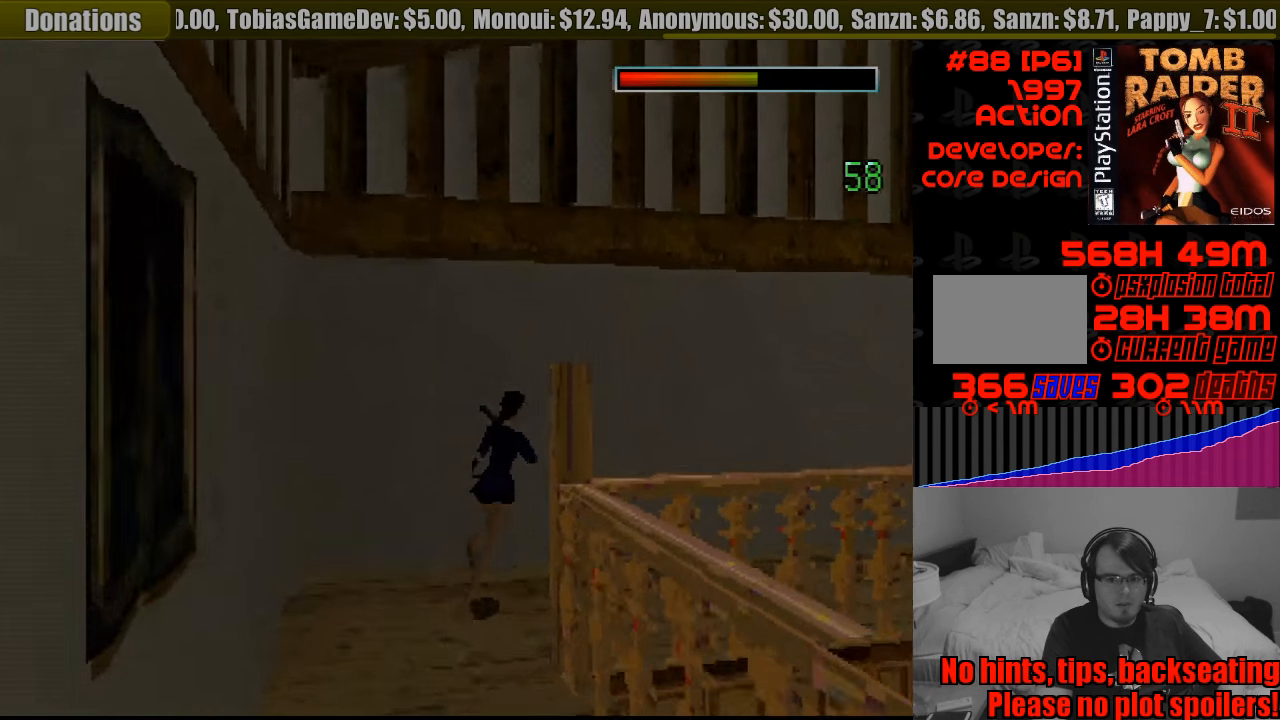
{"buttons": ["DPAD_UP", "DPAD_RIGHT"], "events": [[117, "DPAD_RIGHT", "up"], [317, "DPAD_RIGHT", "down"]]}
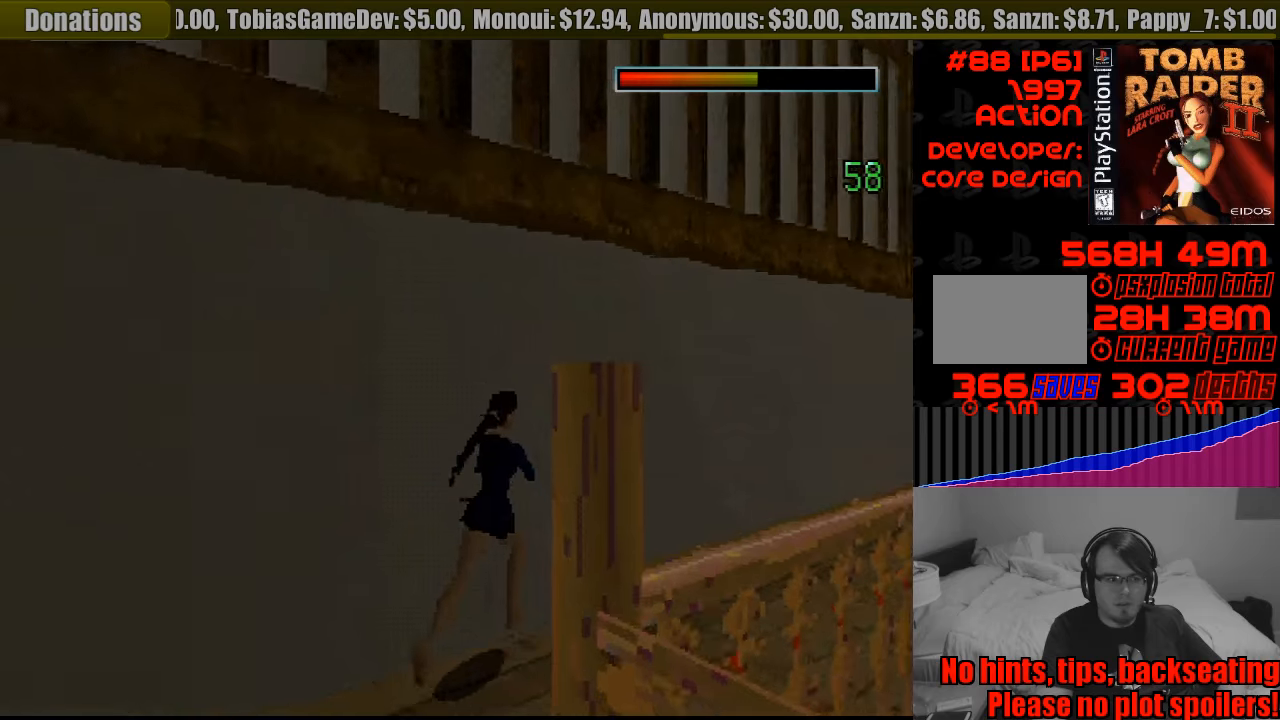
{"buttons": ["DPAD_UP"], "events": [[183, "DPAD_RIGHT", "up"], [350, "DPAD_RIGHT", "down"], [483, "DPAD_RIGHT", "up"]]}
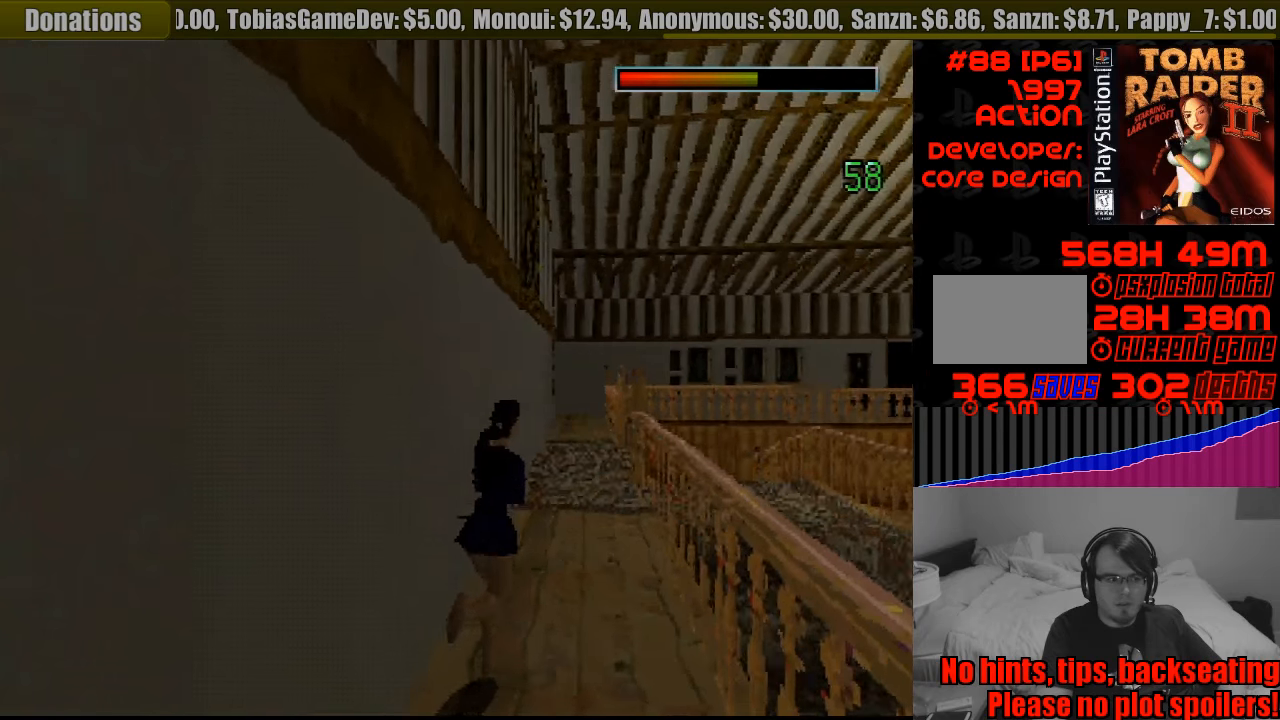
{"buttons": ["DPAD_UP", "DPAD_LEFT"], "events": [[150, "DPAD_LEFT", "down"]]}
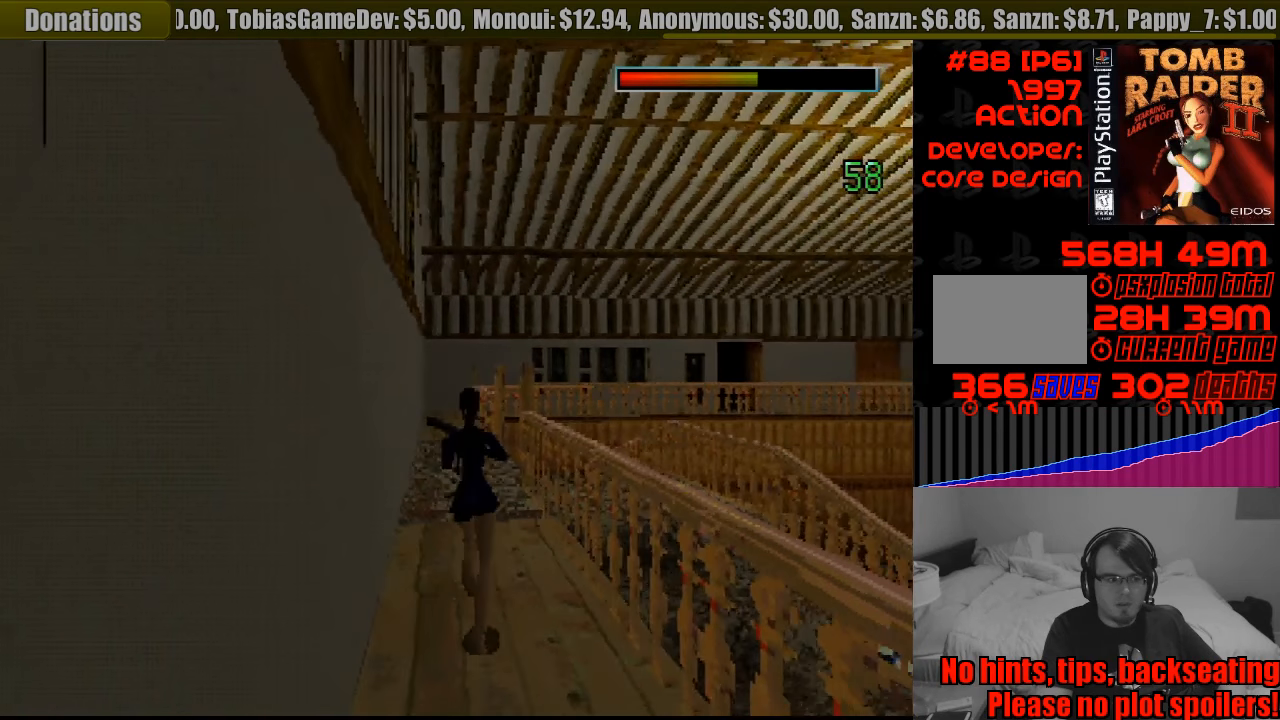
{"buttons": ["DPAD_UP"], "events": [[66, "DPAD_LEFT", "up"]]}
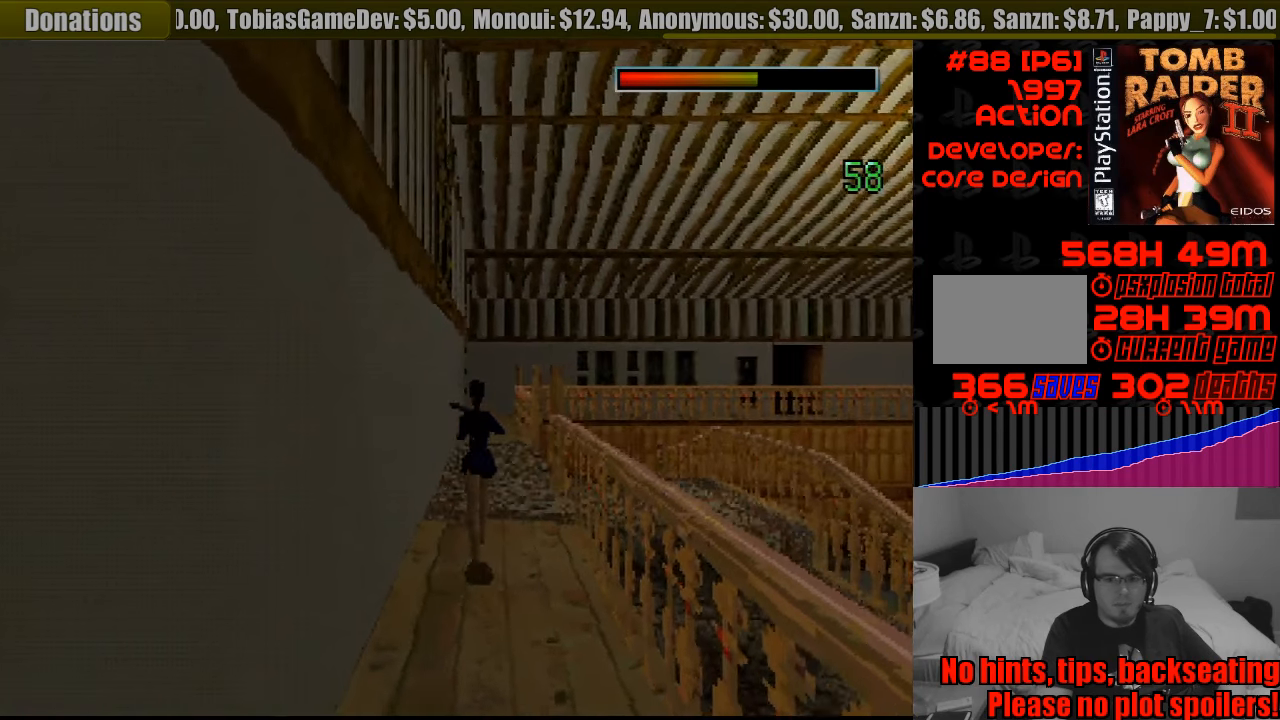
{"buttons": ["DPAD_UP"], "events": [[200, "DPAD_RIGHT", "down"], [333, "DPAD_RIGHT", "up"]]}
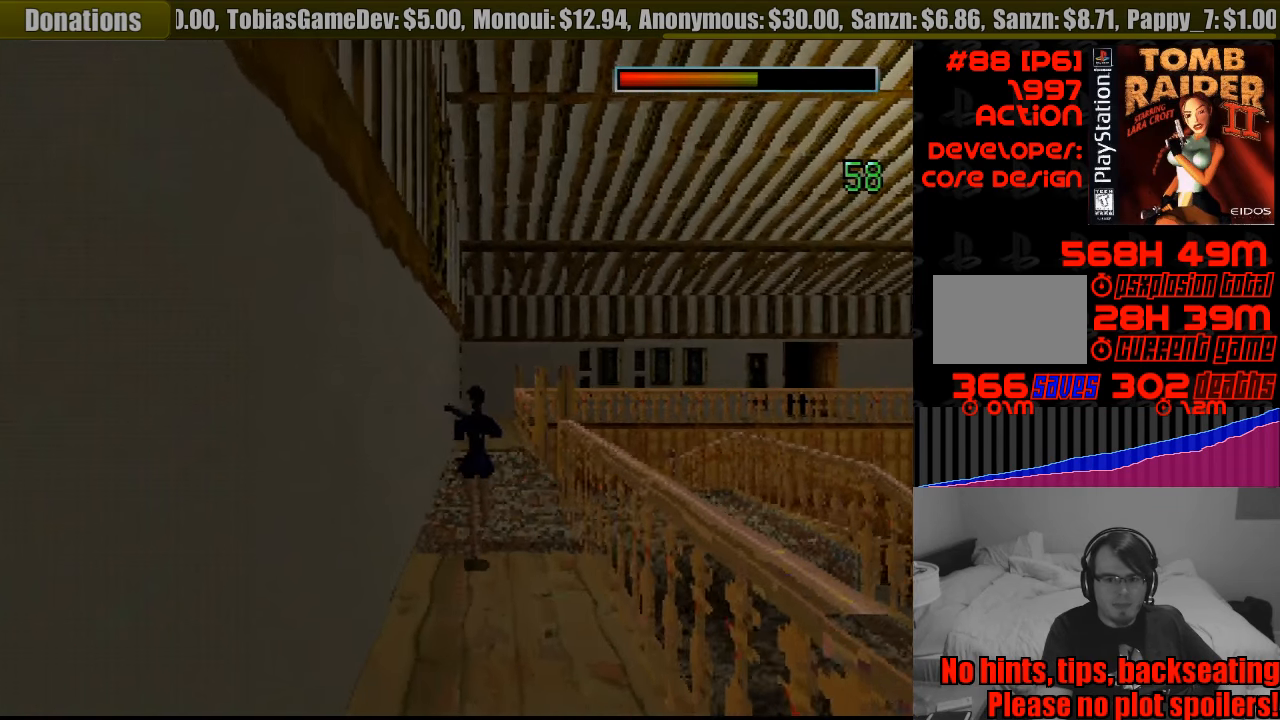
{"buttons": ["DPAD_UP", "DPAD_RIGHT"], "events": [[333, "DPAD_RIGHT", "down"]]}
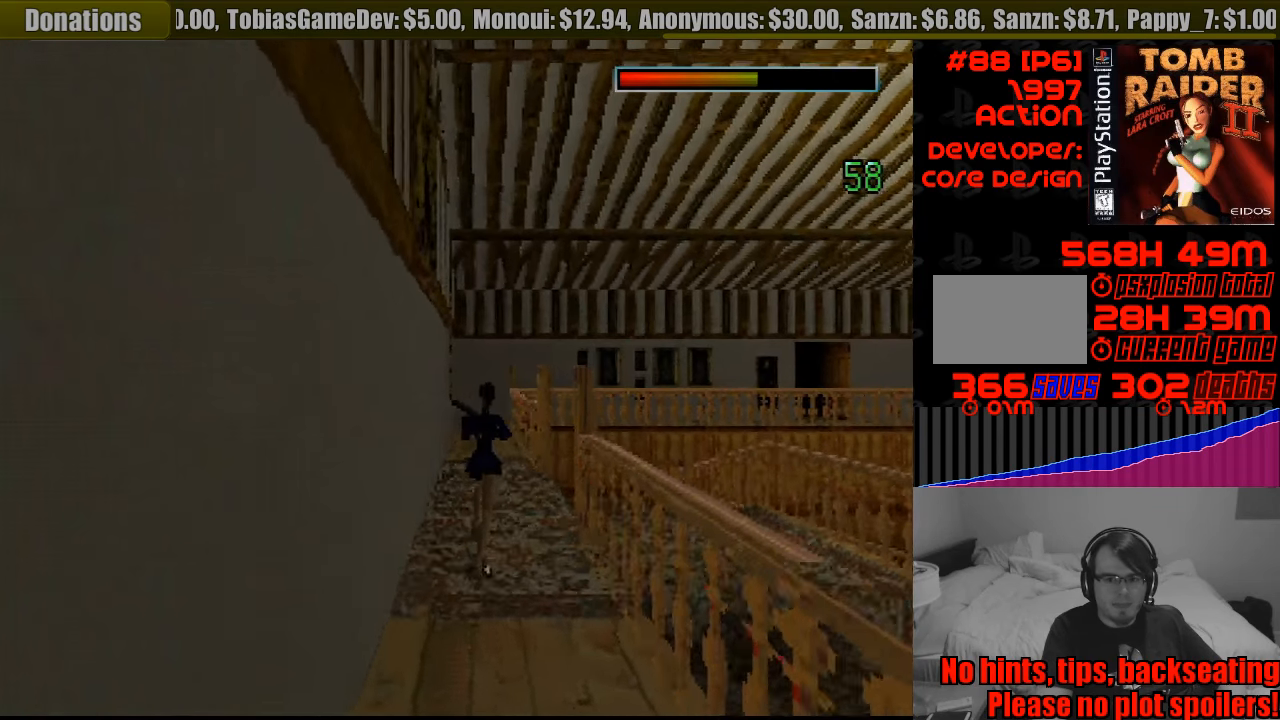
{"buttons": ["DPAD_UP", "DPAD_RIGHT"], "events": [[16, "DPAD_RIGHT", "up"], [366, "DPAD_RIGHT", "down"]]}
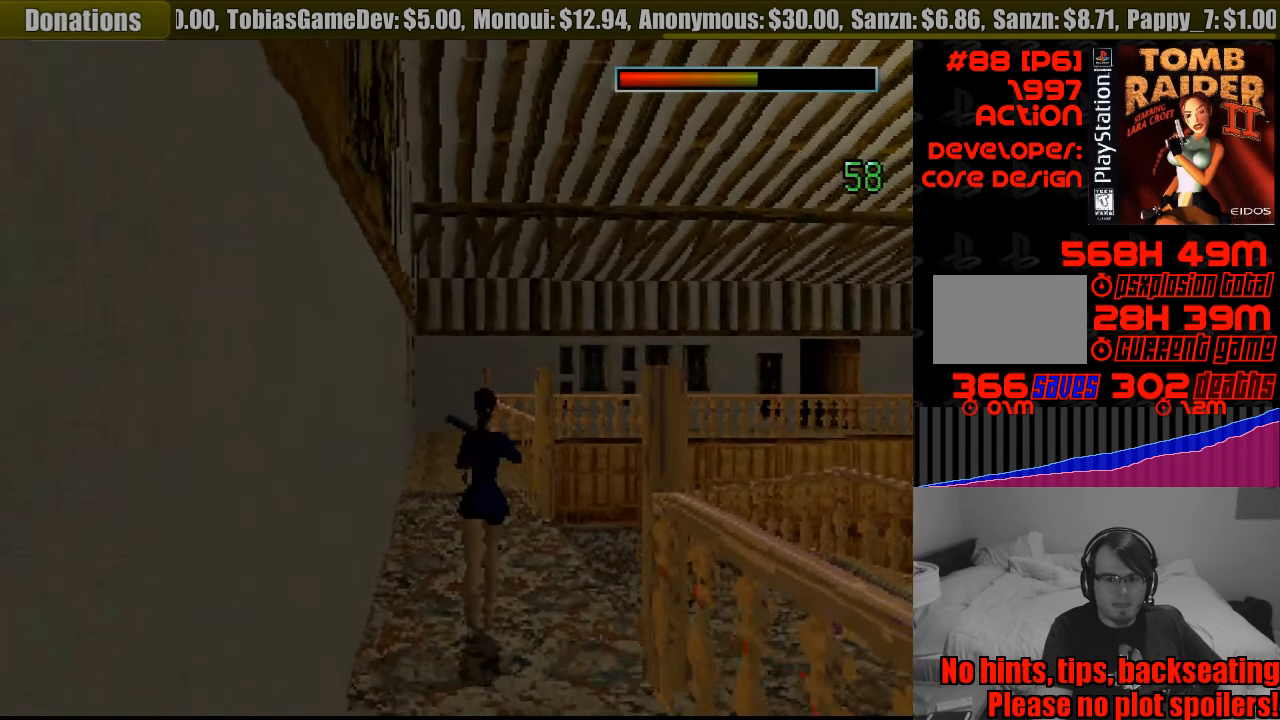
{"buttons": ["DPAD_RIGHT"], "events": [[183, "DPAD_UP", "up"]]}
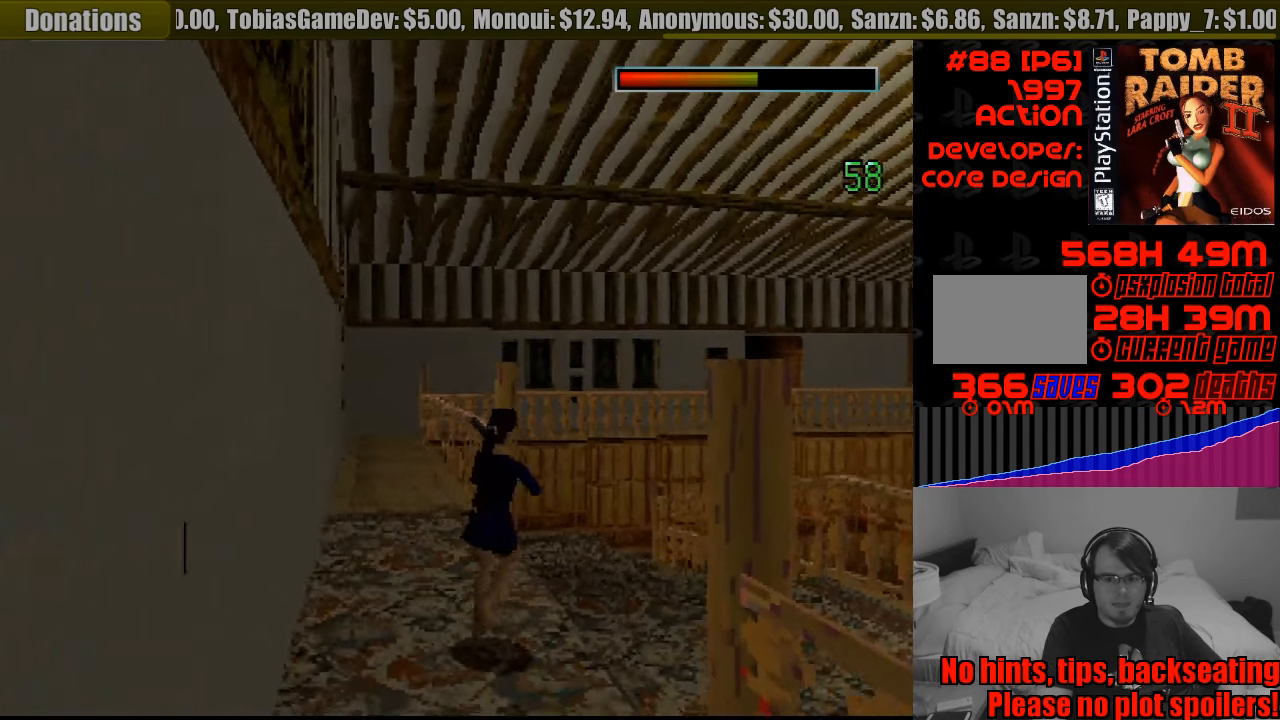
{"buttons": ["DPAD_UP", "DPAD_LEFT"], "events": [[83, "DPAD_UP", "down"], [383, "DPAD_RIGHT", "up"], [466, "DPAD_LEFT", "down"]]}
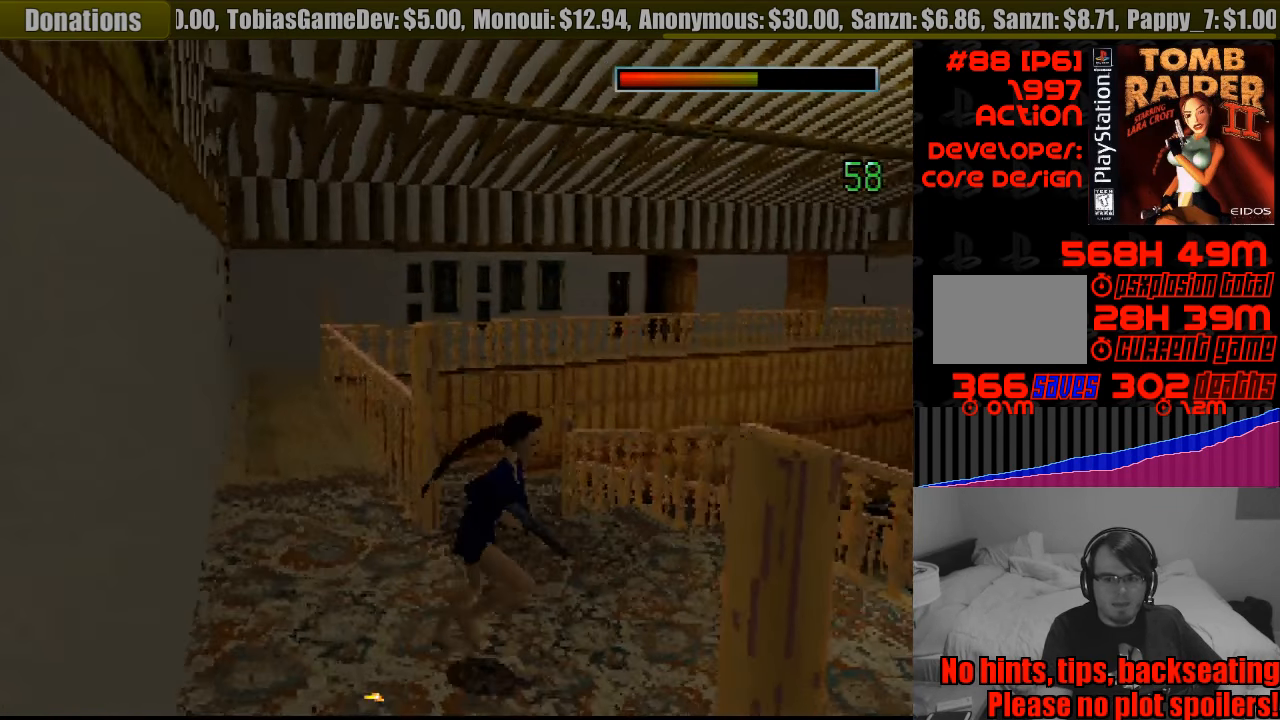
{"buttons": ["CROSS", "DPAD_UP", "DPAD_RIGHT"], "events": [[66, "DPAD_LEFT", "up"], [333, "CROSS", "down"], [350, "DPAD_RIGHT", "down"]]}
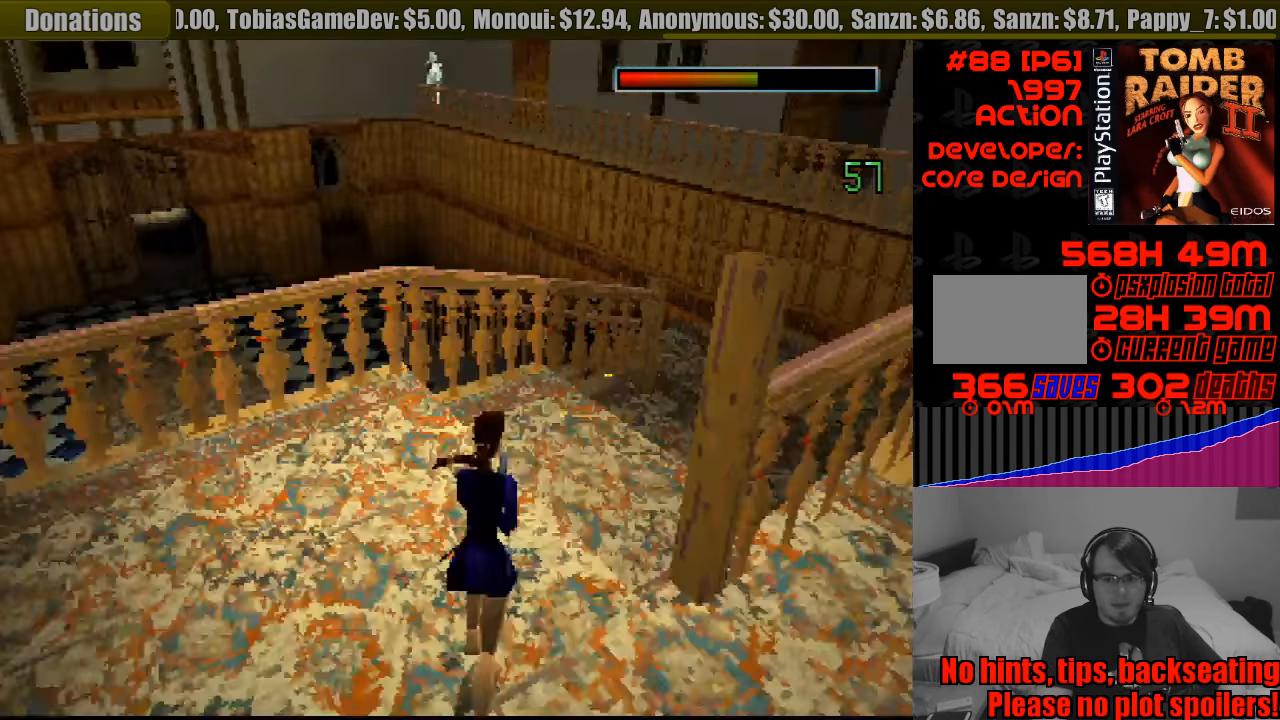
{"buttons": ["CROSS", "DPAD_UP", "DPAD_RIGHT"], "events": [[100, "DPAD_RIGHT", "up"], [133, "DPAD_UP", "up"], [316, "DPAD_RIGHT", "down"], [383, "DPAD_UP", "down"]]}
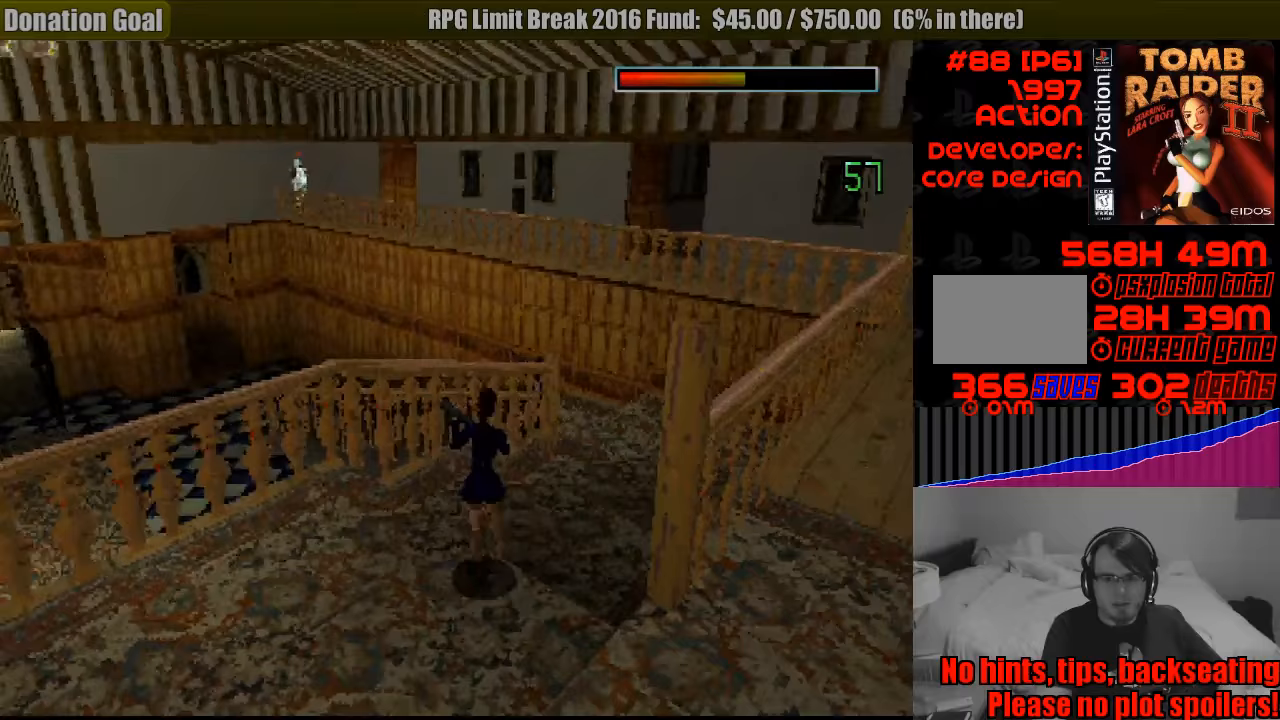
{"buttons": ["CROSS", "DPAD_RIGHT"], "events": [[33, "DPAD_UP", "up"], [200, "DPAD_RIGHT", "up"], [417, "DPAD_UP", "down"], [467, "DPAD_RIGHT", "down"], [467, "DPAD_UP", "up"]]}
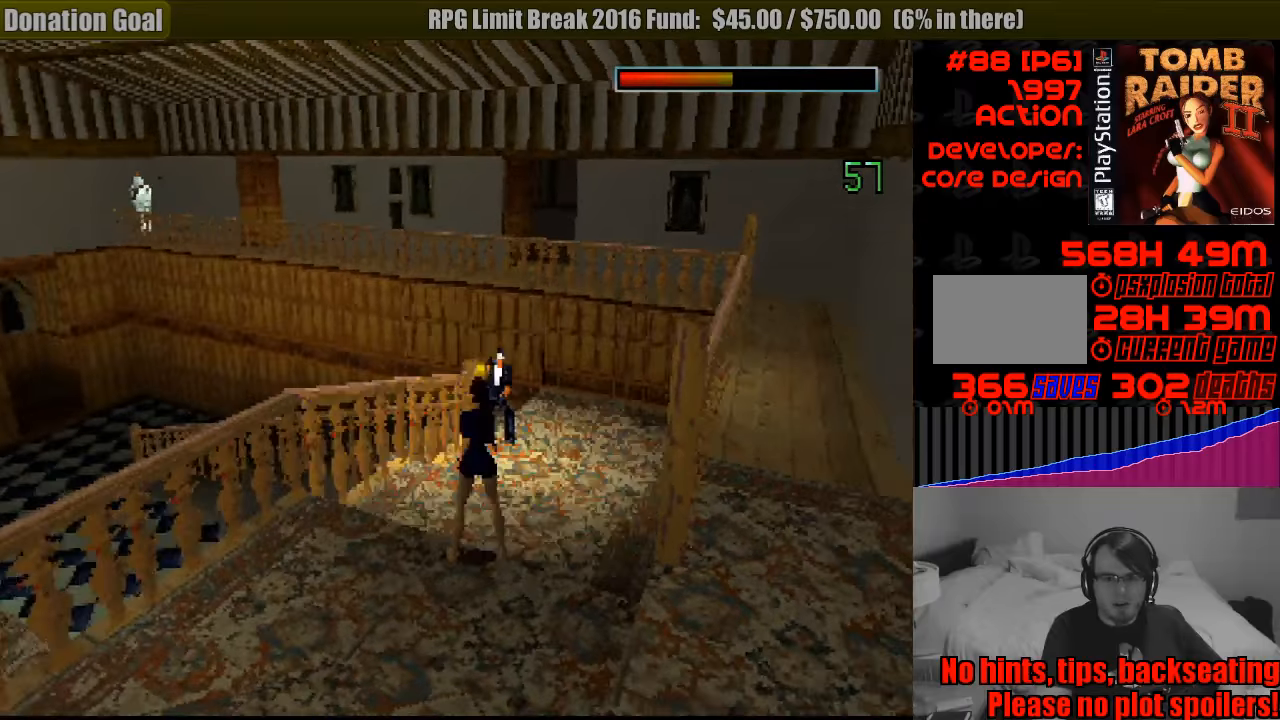
{"buttons": ["CROSS", "SQUARE", "DPAD_DOWN"], "events": [[67, "DPAD_DOWN", "down"], [133, "DPAD_RIGHT", "up"], [350, "SQUARE", "down"]]}
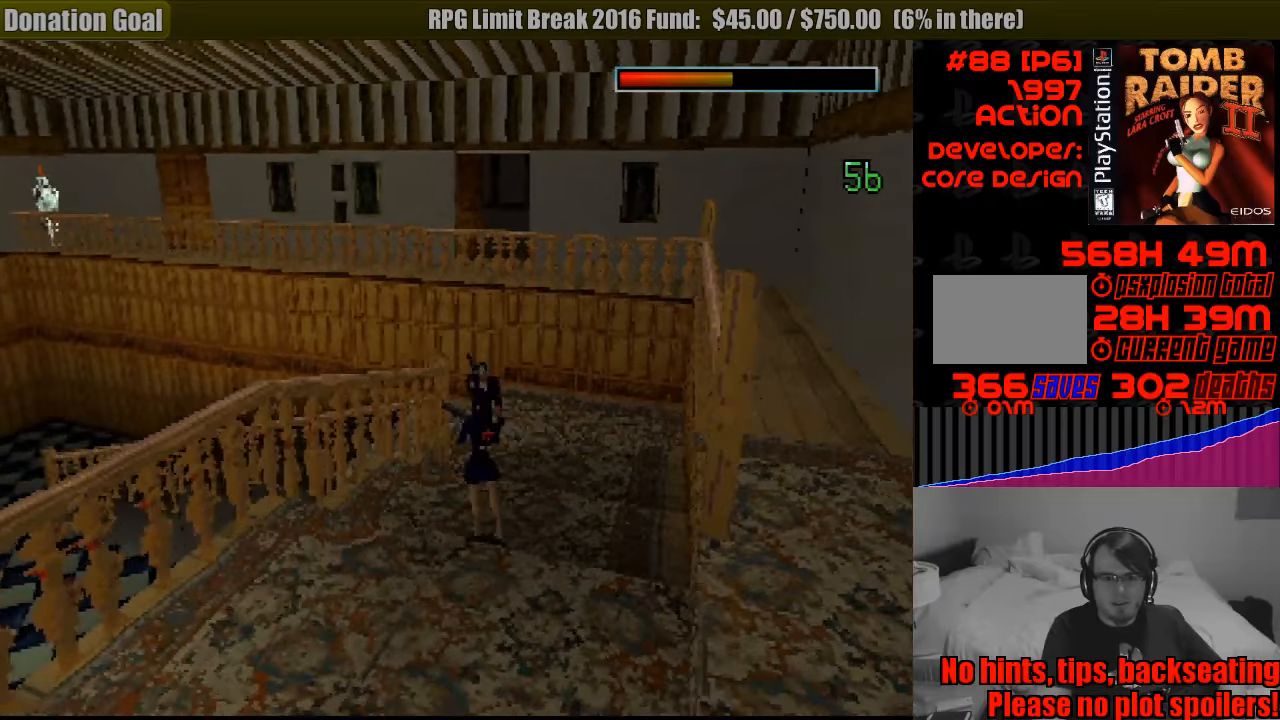
{"buttons": ["CROSS", "SQUARE", "DPAD_DOWN"], "events": []}
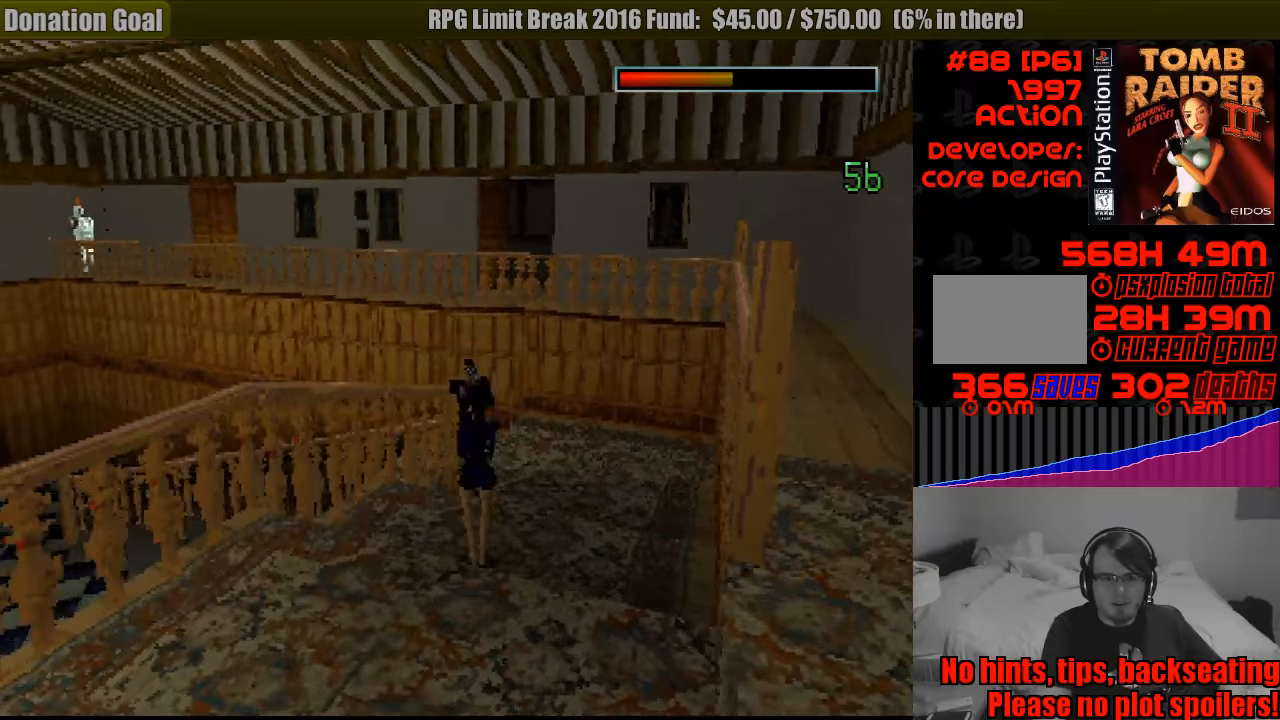
{"buttons": ["CROSS", "SQUARE", "DPAD_DOWN"], "events": [[383, "DPAD_DOWN", "up"], [400, "DPAD_DOWN", "down"]]}
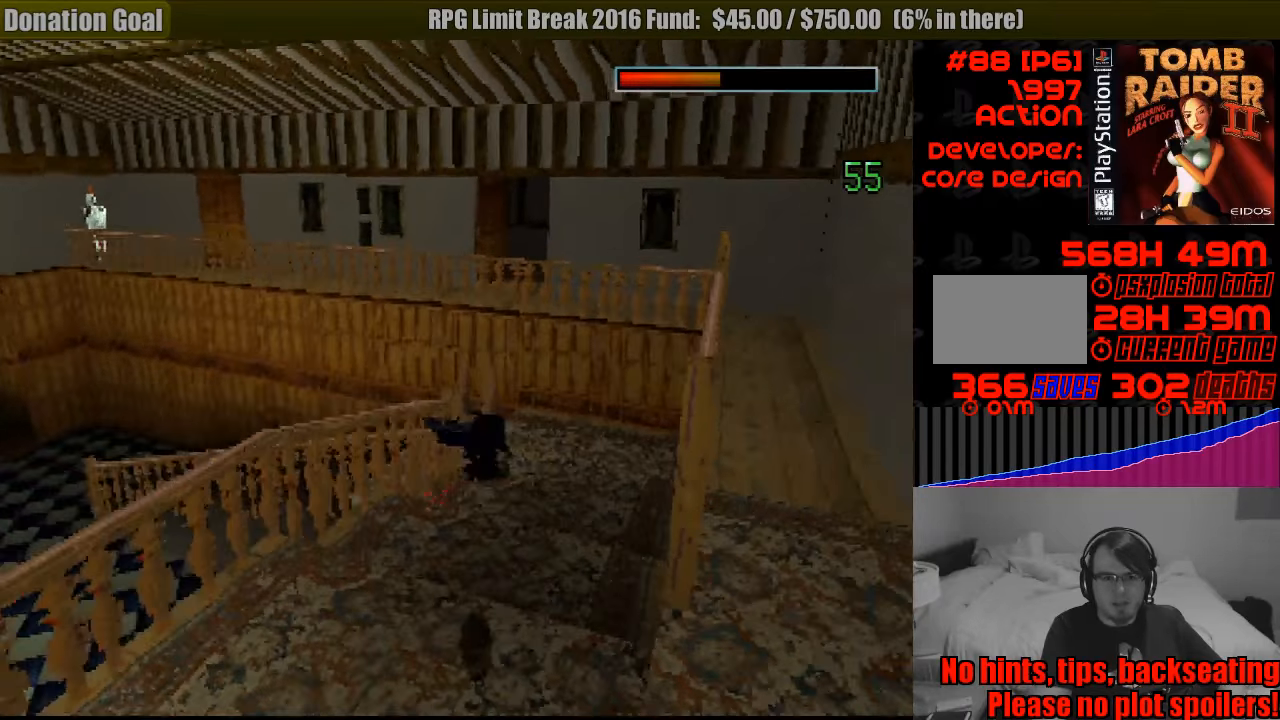
{"buttons": [], "events": [[150, "DPAD_DOWN", "up"], [317, "CROSS", "up"], [317, "SQUARE", "up"]]}
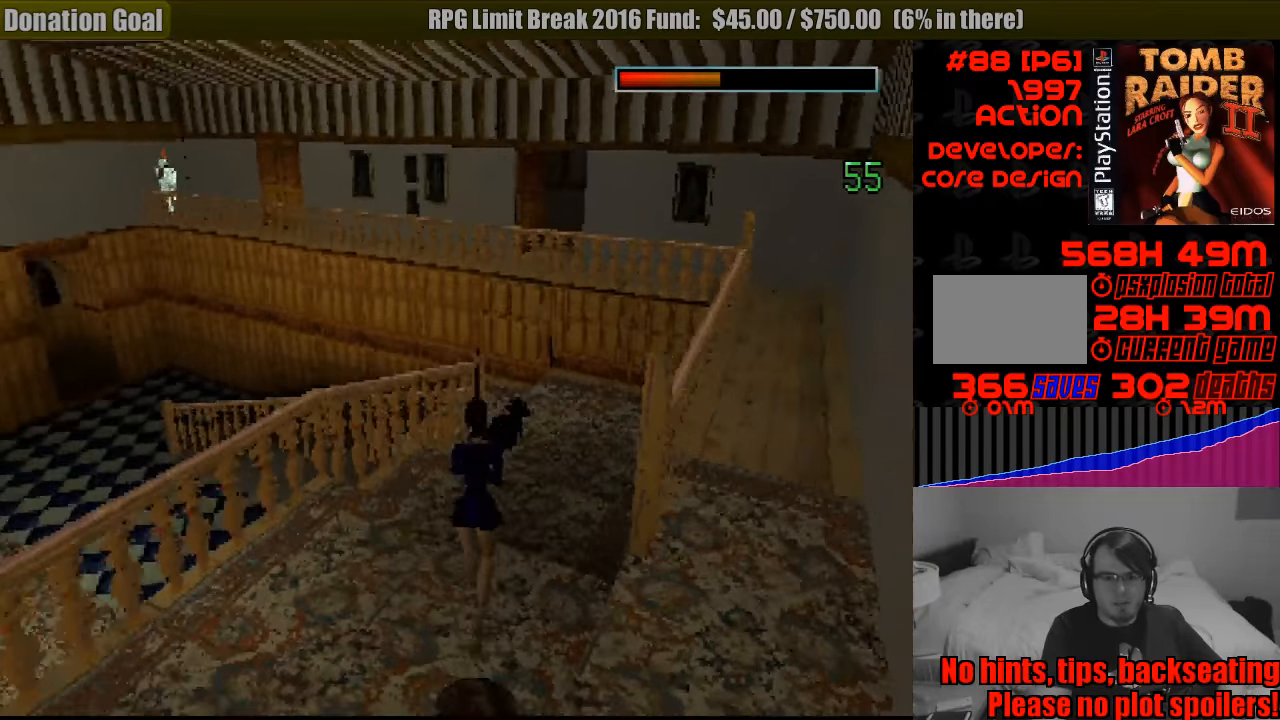
{"buttons": ["DPAD_UP", "DPAD_LEFT"], "events": [[350, "DPAD_LEFT", "down"], [500, "DPAD_UP", "down"]]}
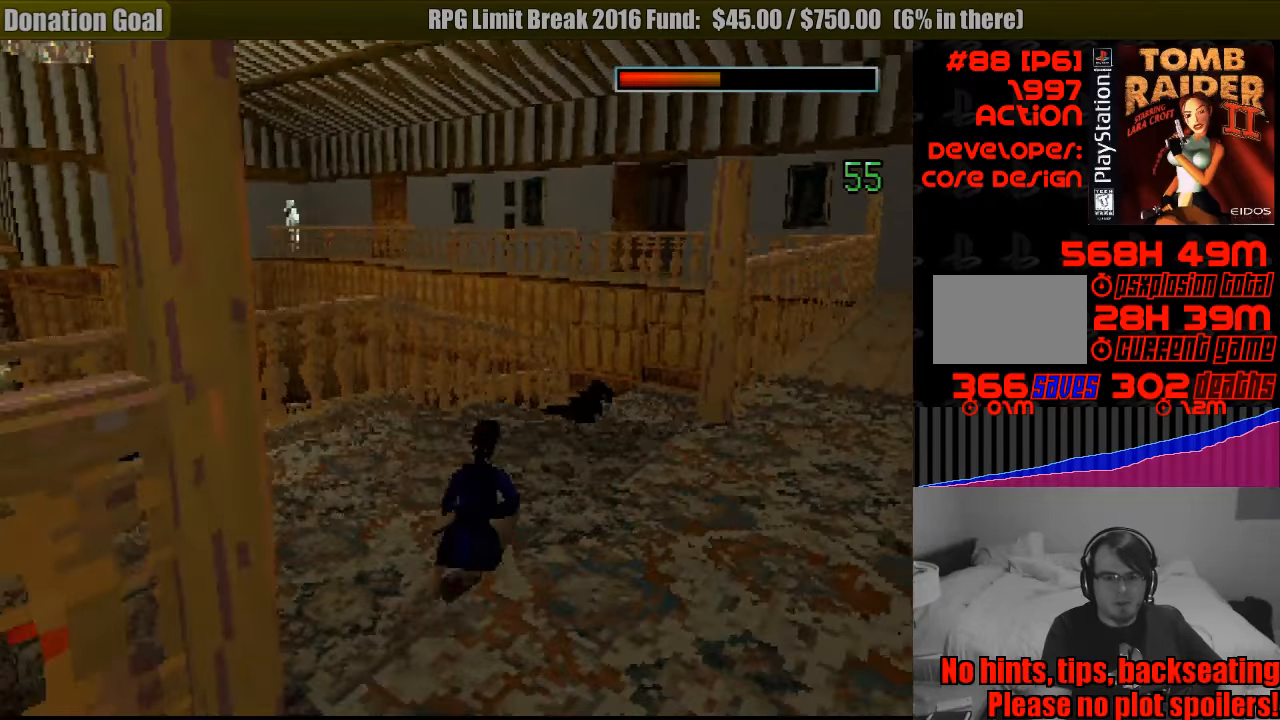
{"buttons": ["DPAD_UP", "DPAD_RIGHT"], "events": [[50, "DPAD_LEFT", "up"], [483, "DPAD_RIGHT", "down"]]}